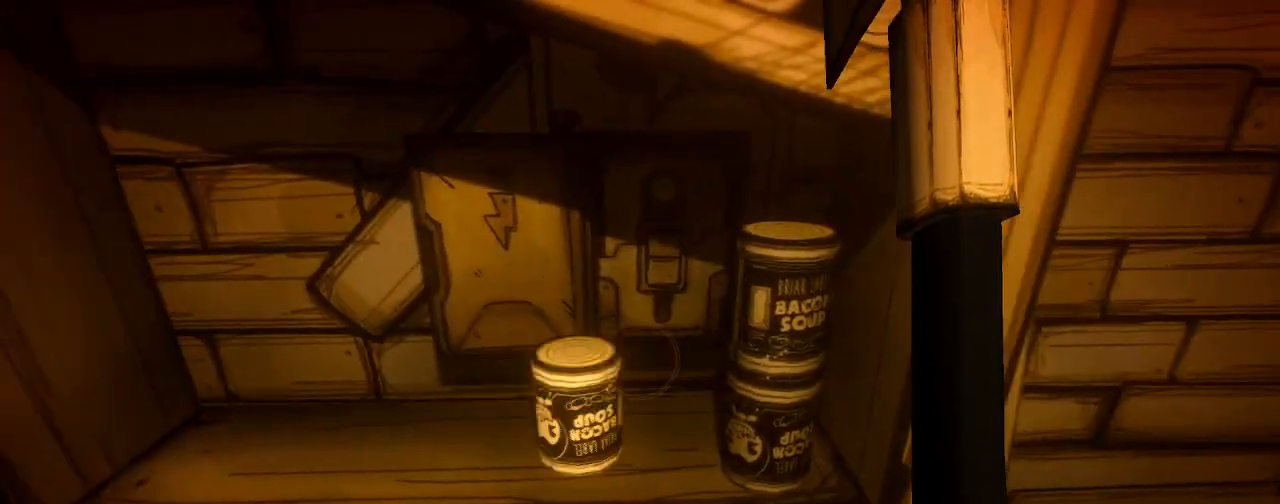
Gameplay with keyboard and mouse; each line is a JSON object with the keys and mouse buttons held at the frame after it. "events" lists presses ("down") and releases ("up") of "a", "ctrl", "d", "e", "f", "q", "r", "s", "shift", "space", "tab", "w", "mouse_left", "mouse_wheel", "mouse_right", "mouse_mb4" and "mouse_mb5" between this image and that frame as [ms after this image, input, new state], when the widget could be followed in between. "mouse_left", "mouse_wheel", "mouse_right", "mouse_mb4", "mouse_mb5" = the "left", "wheel", "right", "mb4", "mb5" buttons of the "mouse" list. No other keys are recorded. "wheel" means that the mouse wheel is clicked or scrolled. Mouse movement is not recorded.
{"keys": ["e"], "mouse": [], "events": [[67, "e", "up"], [167, "e", "down"], [233, "e", "up"], [333, "e", "down"], [400, "e", "up"], [500, "e", "down"]]}
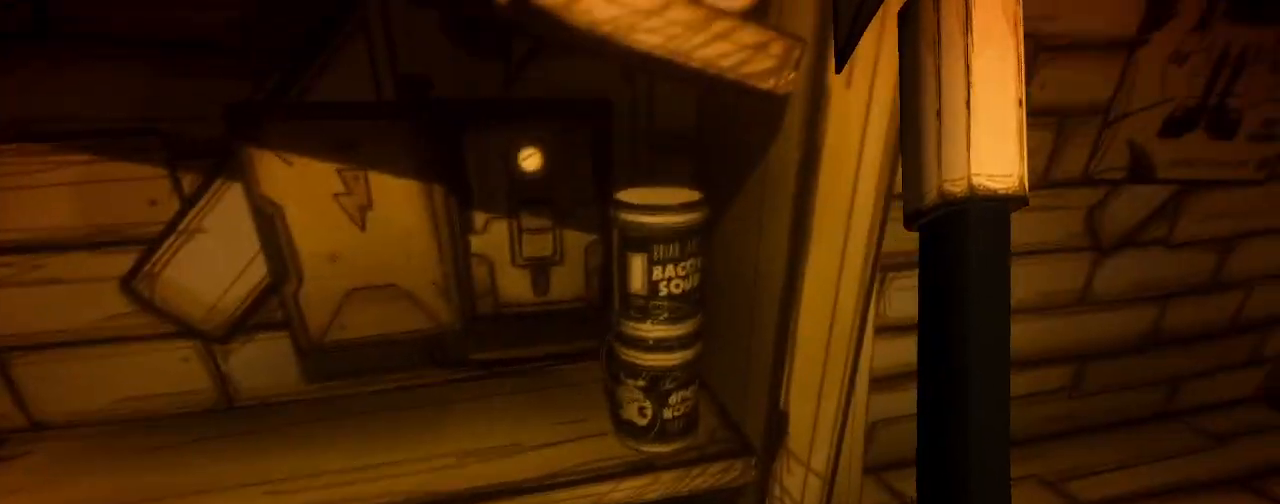
{"keys": [], "mouse": [], "events": [[67, "e", "up"], [200, "e", "down"], [267, "e", "up"], [400, "e", "down"], [467, "e", "up"]]}
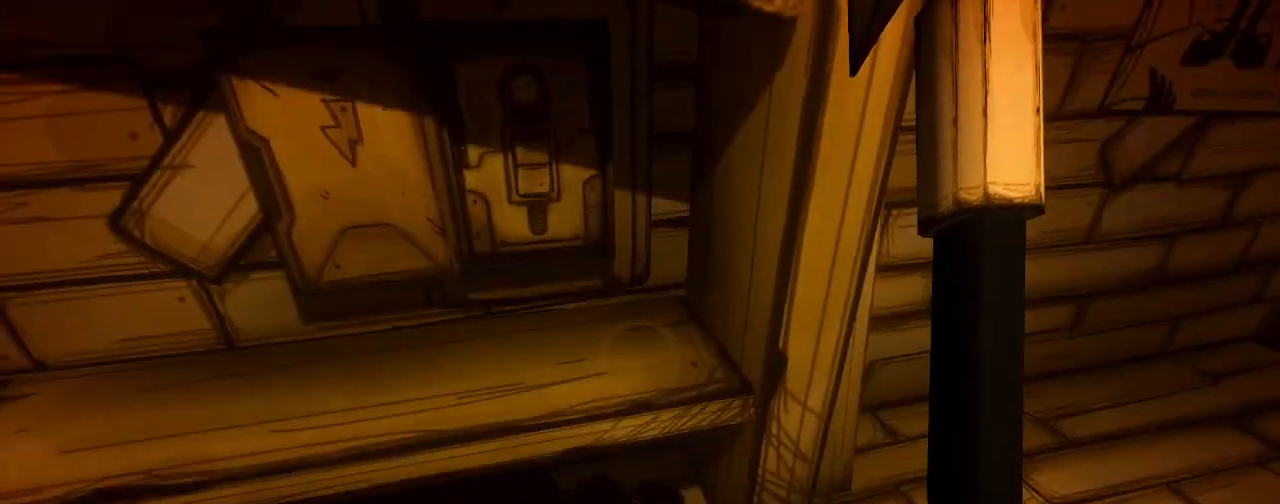
{"keys": ["e"], "mouse": [], "events": [[300, "e", "down"], [367, "e", "up"], [400, "e", "down"]]}
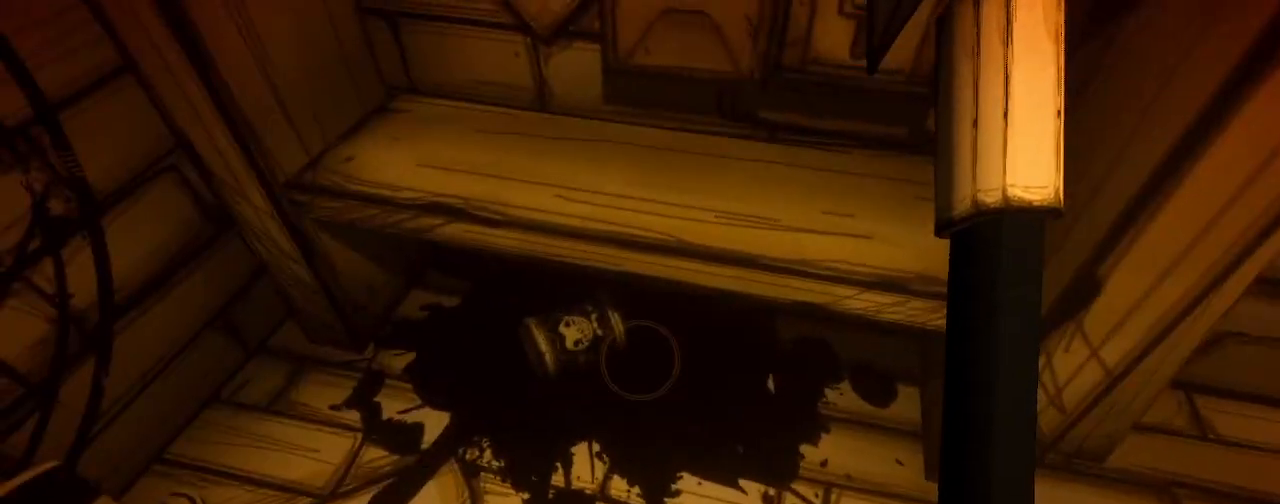
{"keys": [], "mouse": [], "events": [[33, "e", "up"]]}
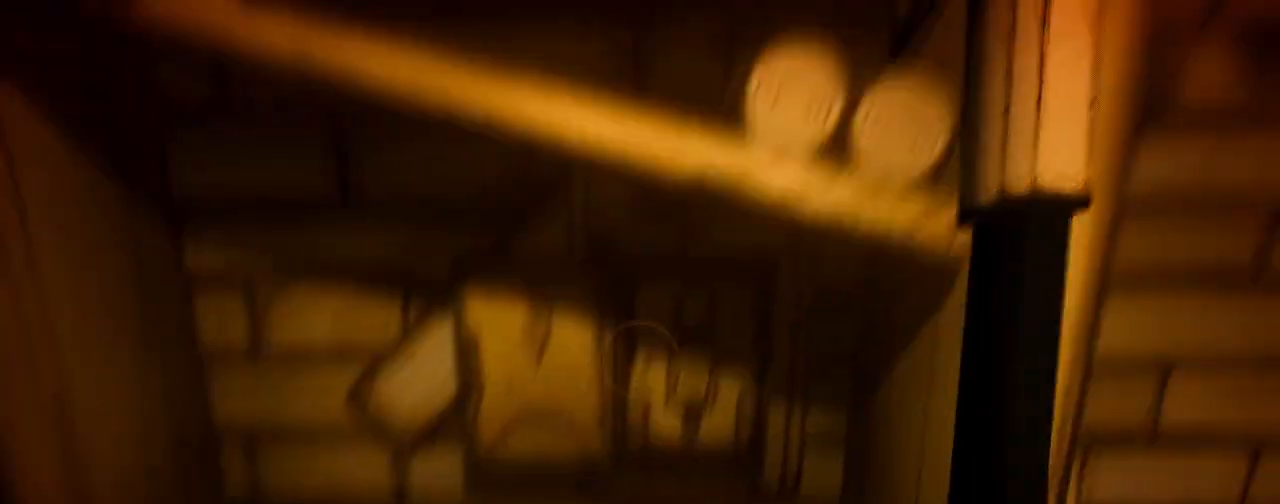
{"keys": ["e"], "mouse": [], "events": [[367, "e", "down"], [433, "e", "up"], [467, "e", "down"]]}
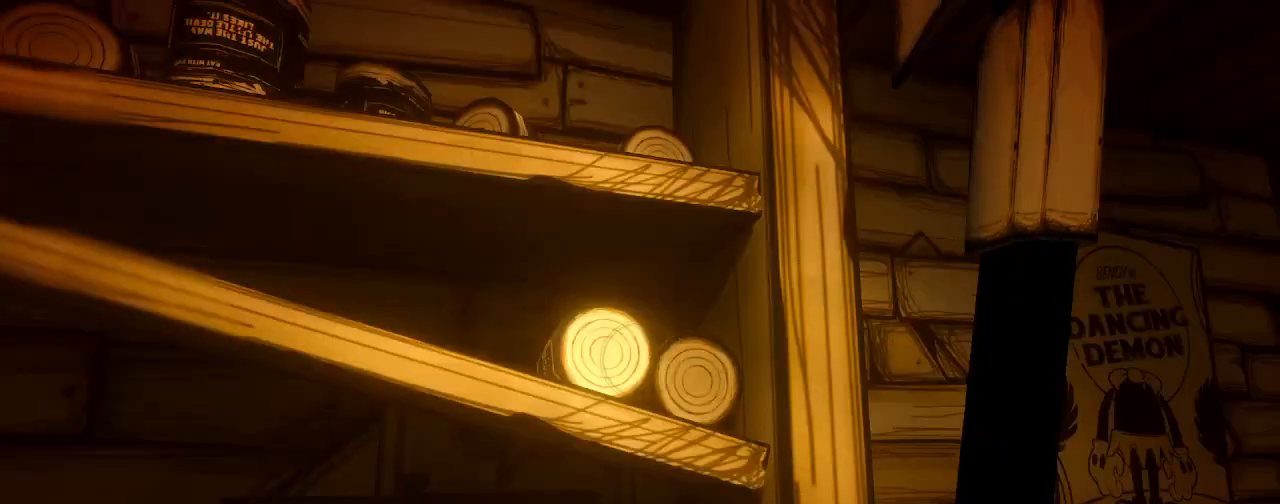
{"keys": [], "mouse": [], "events": [[100, "e", "up"], [200, "e", "down"], [233, "e", "up"], [367, "e", "down"], [400, "e", "up"]]}
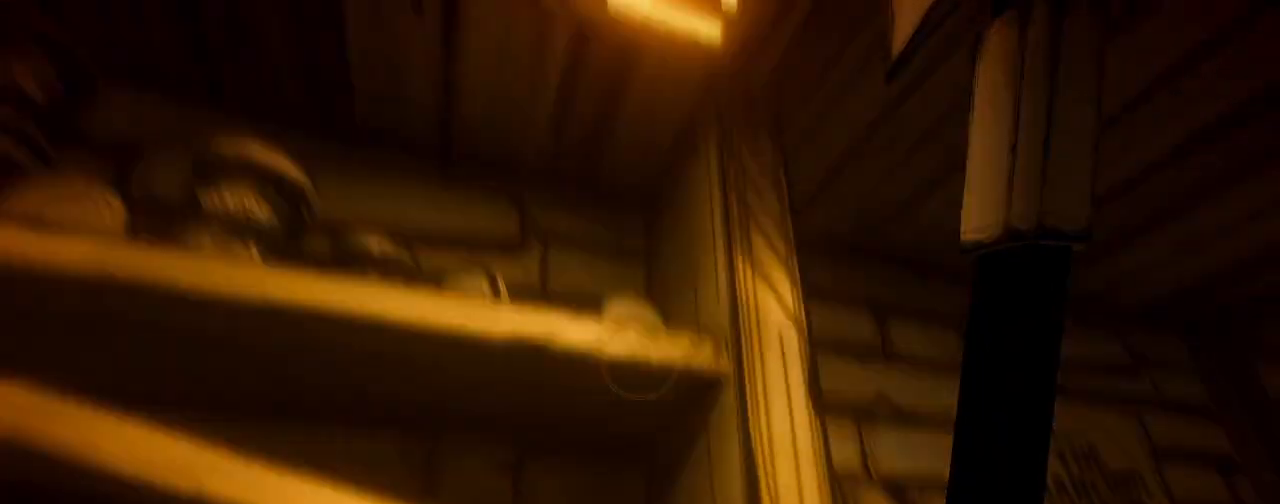
{"keys": [], "mouse": []}
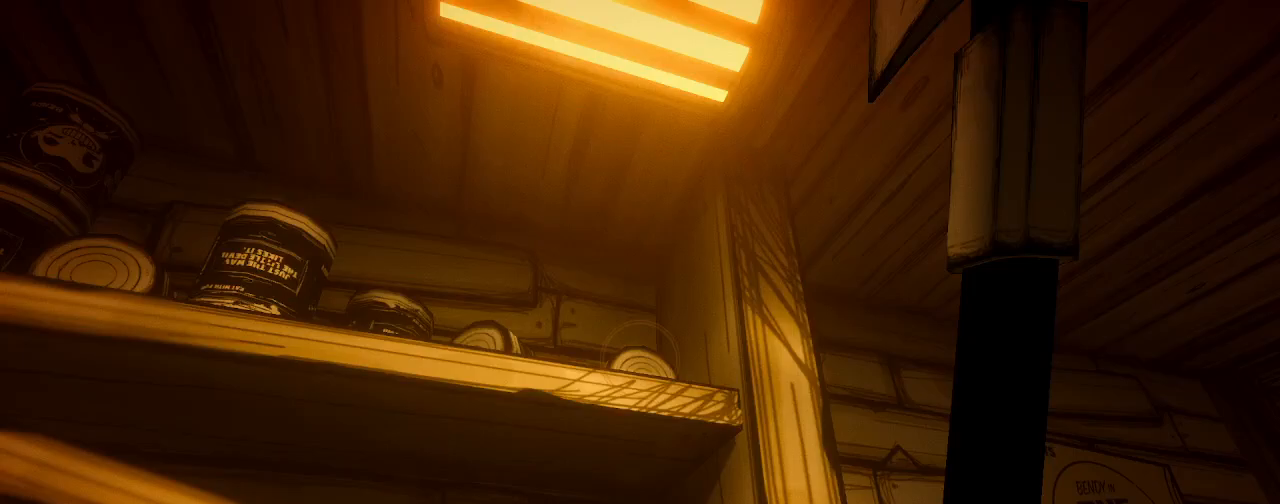
{"keys": ["e"], "mouse": [], "events": [[167, "mouse_wheel", "down"], [233, "mouse_wheel", "up"], [400, "space", "down"], [467, "e", "down"], [500, "space", "up"]]}
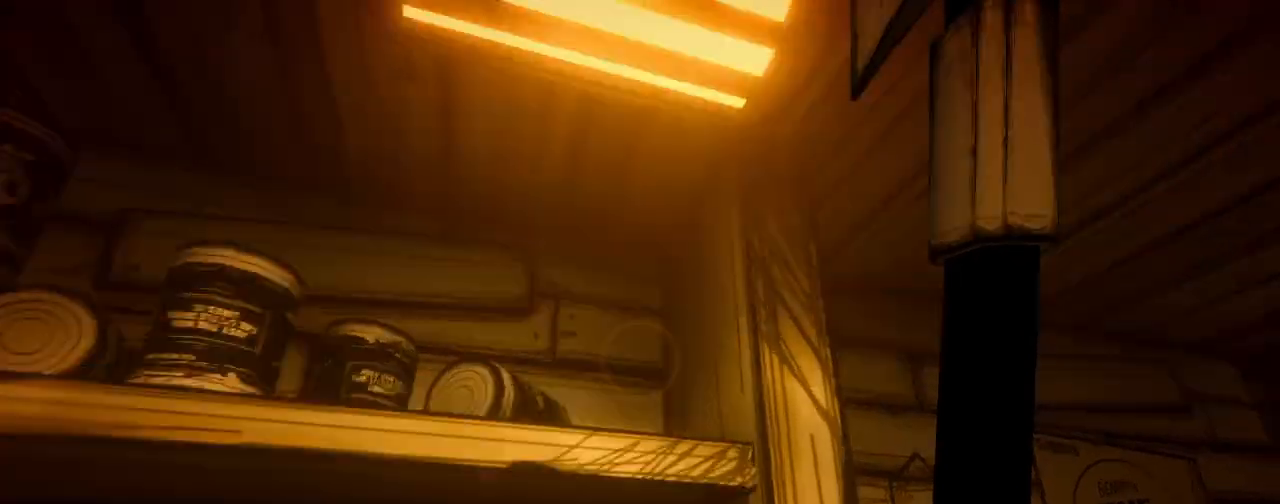
{"keys": [], "mouse": [], "events": [[67, "e", "up"], [100, "e", "down"], [233, "e", "up"], [333, "e", "down"], [433, "e", "up"]]}
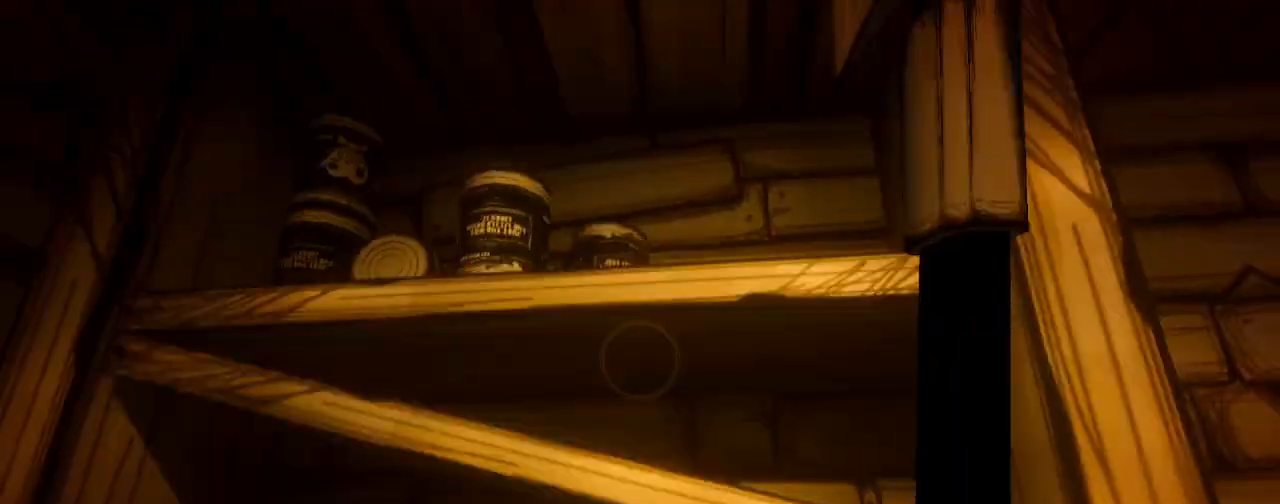
{"keys": [], "mouse": [], "events": [[33, "e", "down"], [100, "e", "up"], [367, "e", "down"], [467, "e", "up"]]}
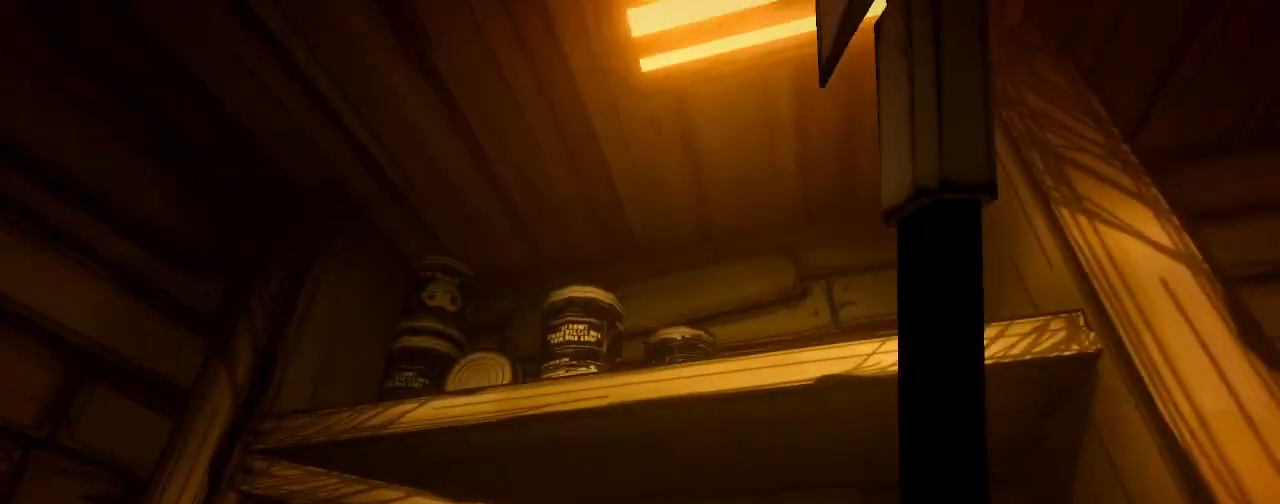
{"keys": [], "mouse": [], "events": [[67, "e", "down"], [133, "e", "up"], [300, "space", "down"], [367, "e", "down"], [433, "space", "up"], [500, "e", "up"]]}
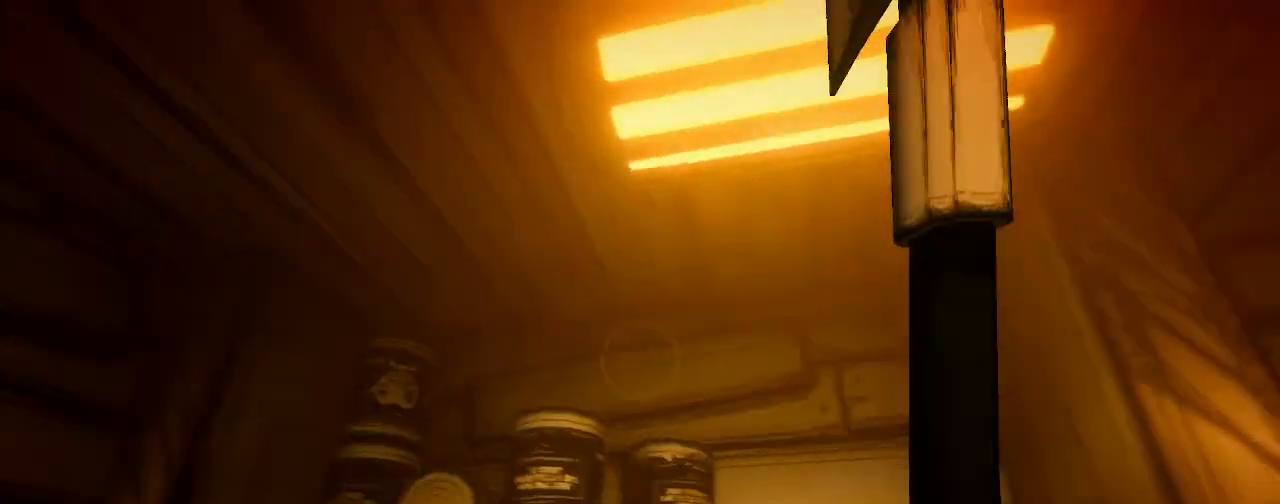
{"keys": [], "mouse": [], "events": [[100, "e", "down"], [167, "e", "up"], [267, "e", "down"], [333, "e", "up"], [400, "e", "down"], [500, "e", "up"]]}
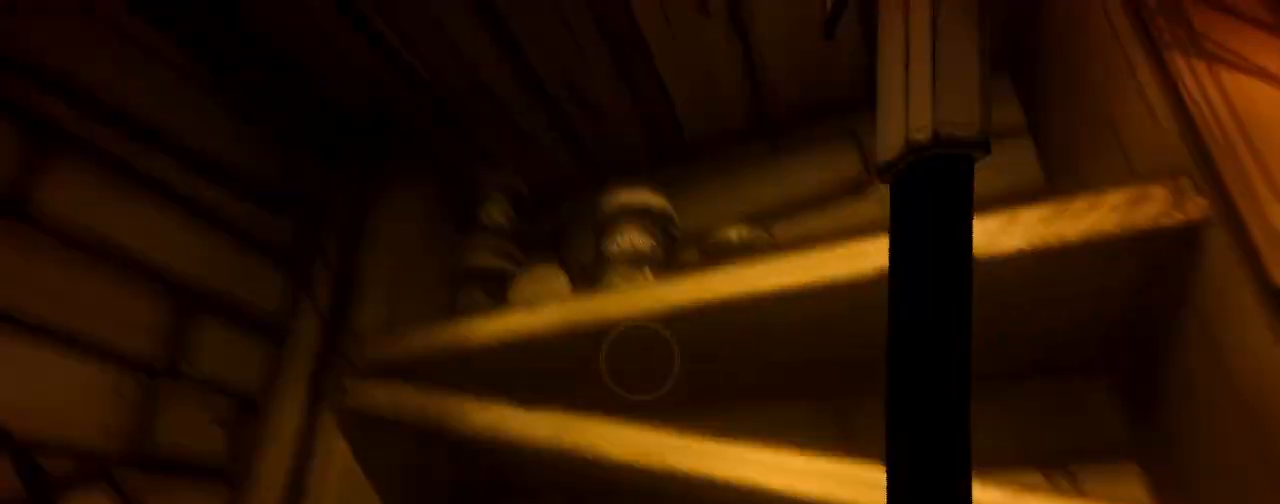
{"keys": ["e"], "mouse": [], "events": [[300, "space", "down"], [400, "space", "up"], [500, "e", "down"]]}
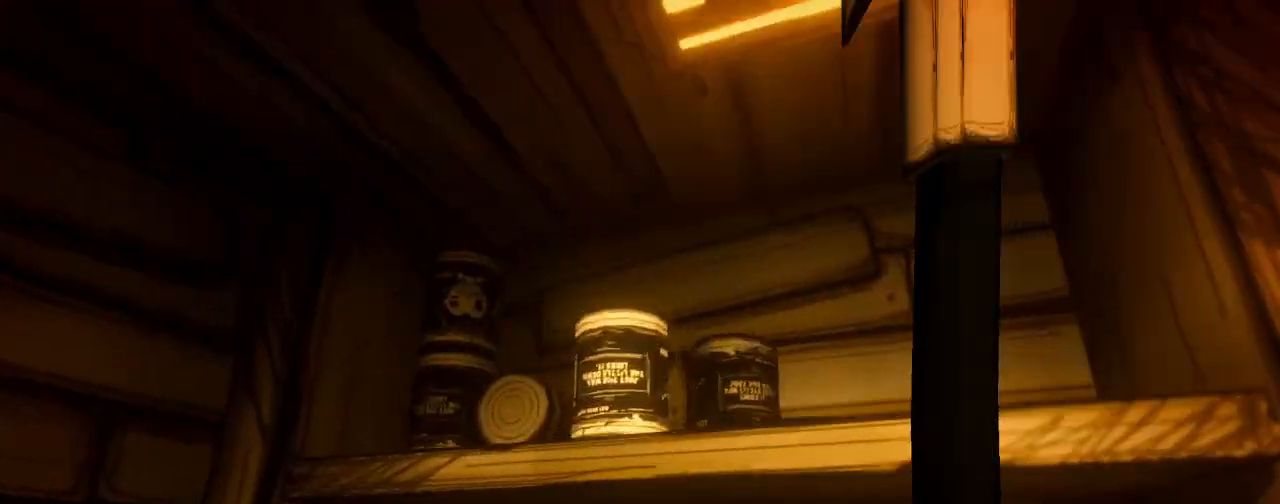
{"keys": [], "mouse": [], "events": [[67, "e", "up"], [167, "e", "down"], [233, "e", "up"]]}
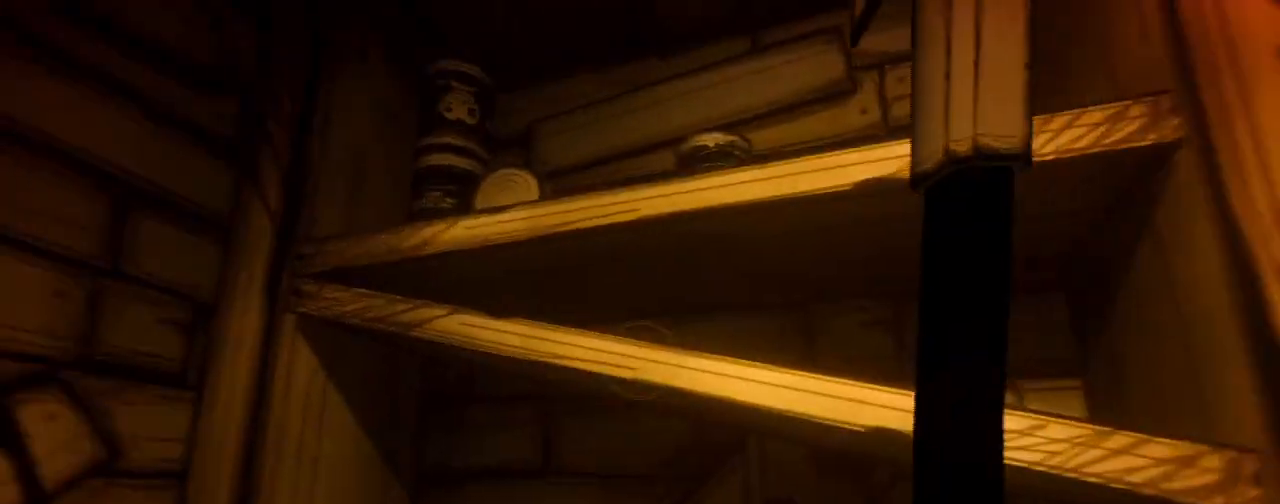
{"keys": ["e"], "mouse": [], "events": [[167, "space", "down"], [300, "space", "up"], [333, "e", "down"], [400, "e", "up"], [500, "e", "down"]]}
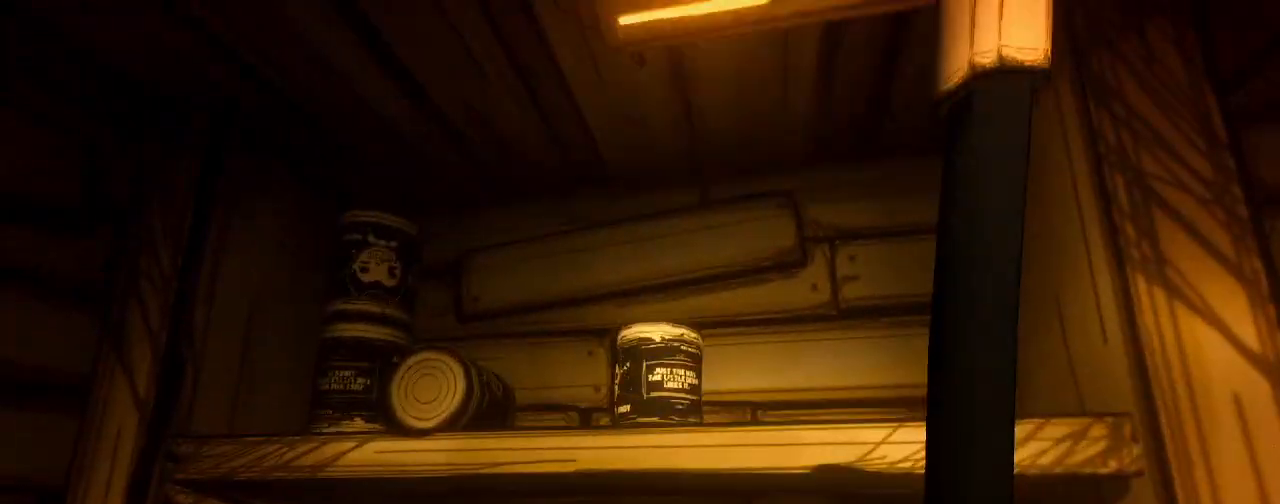
{"keys": [], "mouse": [], "events": [[33, "e", "up"]]}
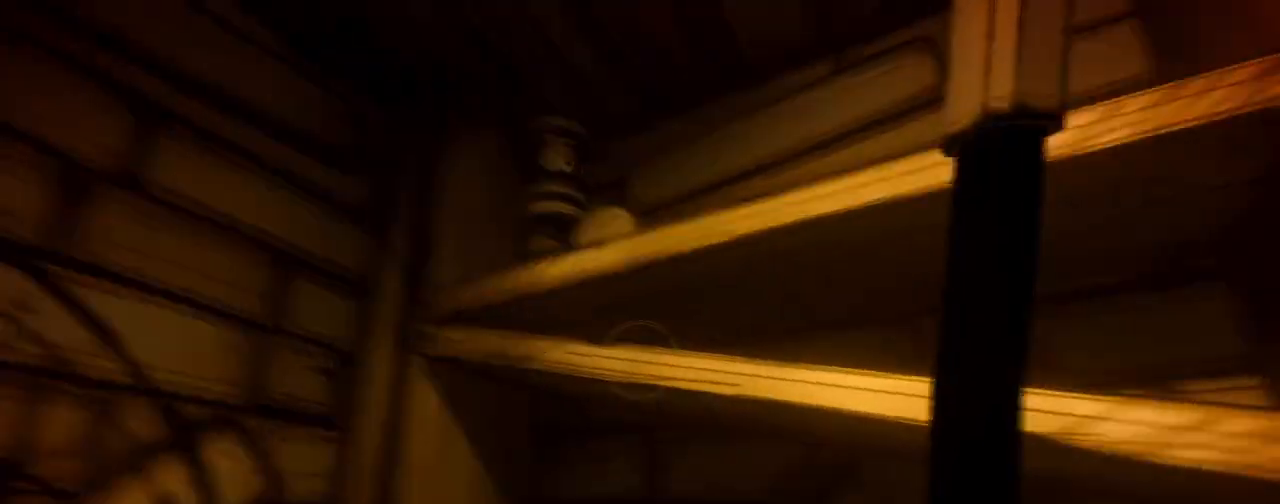
{"keys": [], "mouse": [], "events": [[100, "space", "down"], [233, "space", "up"], [300, "e", "down"], [367, "e", "up"], [467, "e", "down"], [500, "e", "up"]]}
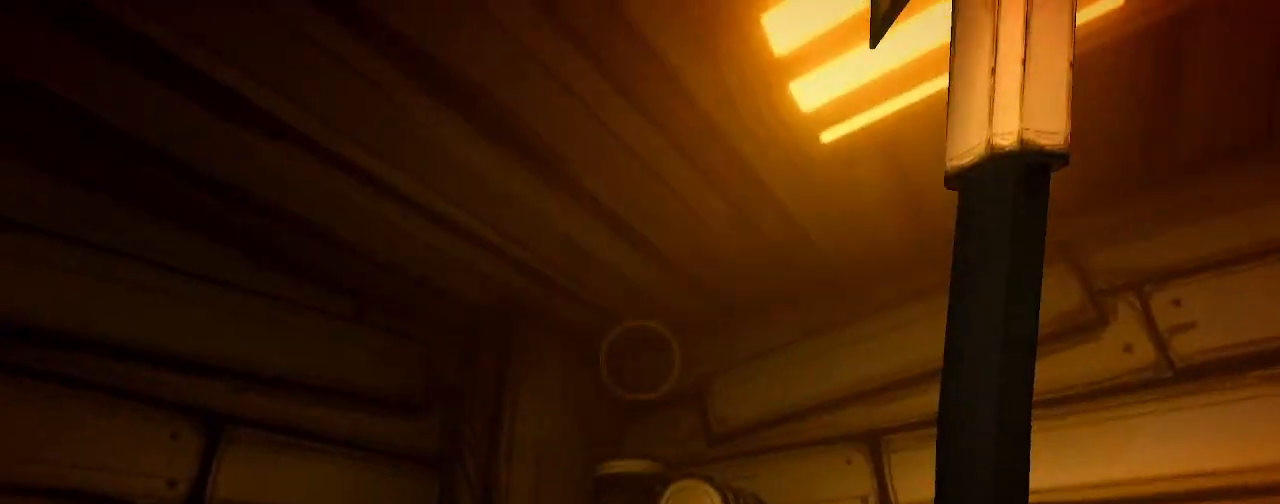
{"keys": [], "mouse": [], "events": [[100, "e", "down"], [167, "e", "up"], [233, "e", "down"], [333, "e", "up"]]}
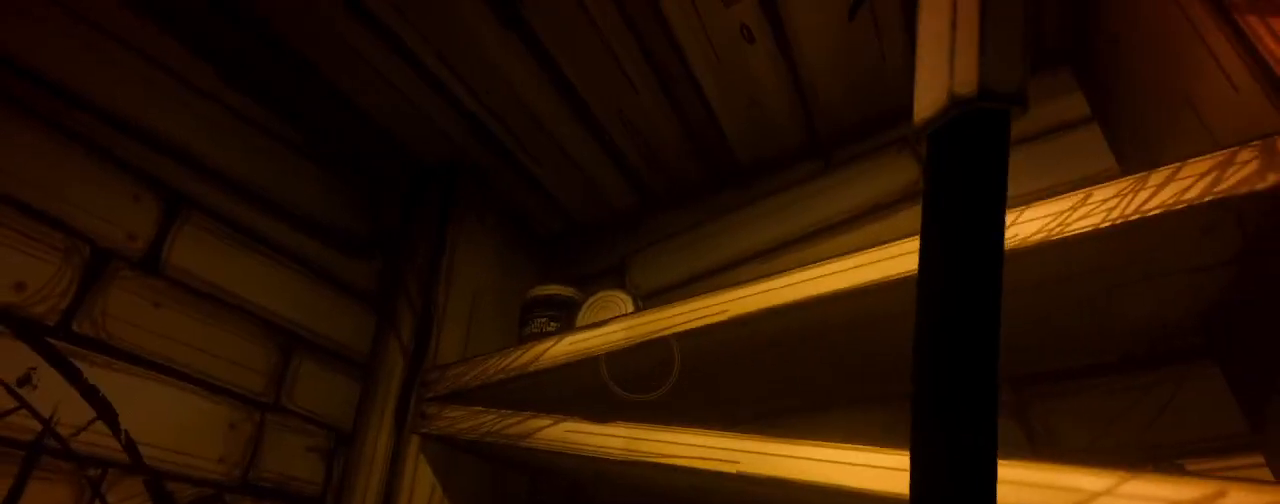
{"keys": ["space"], "mouse": [], "events": [[467, "space", "down"]]}
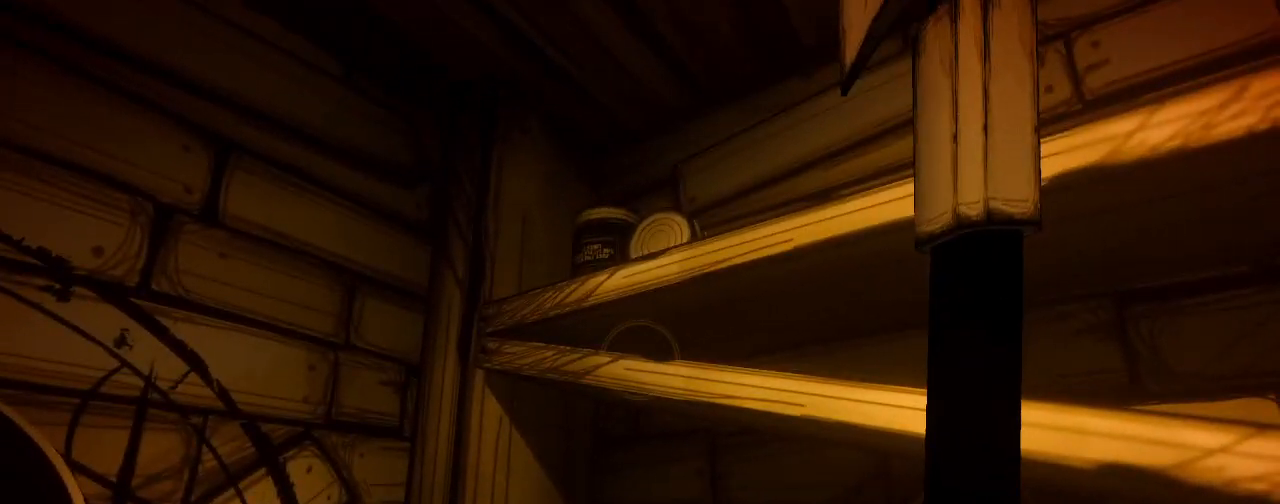
{"keys": [], "mouse": [], "events": [[67, "space", "up"], [100, "e", "down"], [133, "e", "up"], [167, "e", "down"], [300, "e", "up"], [367, "e", "down"], [433, "e", "up"]]}
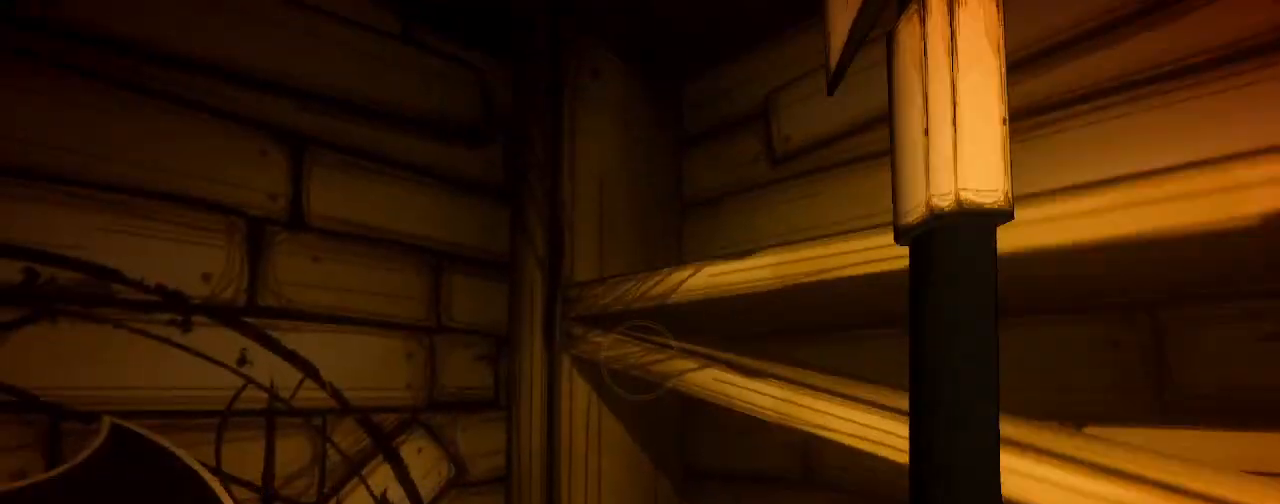
{"keys": ["w"], "mouse": [], "events": [[500, "w", "down"]]}
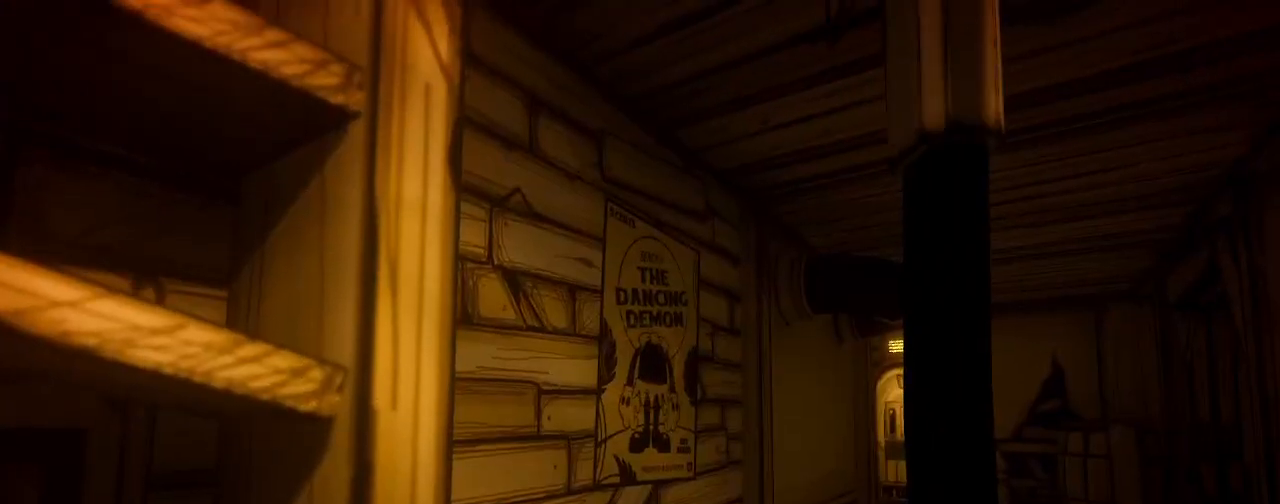
{"keys": ["shift", "w"], "mouse": [], "events": [[500, "shift", "down"]]}
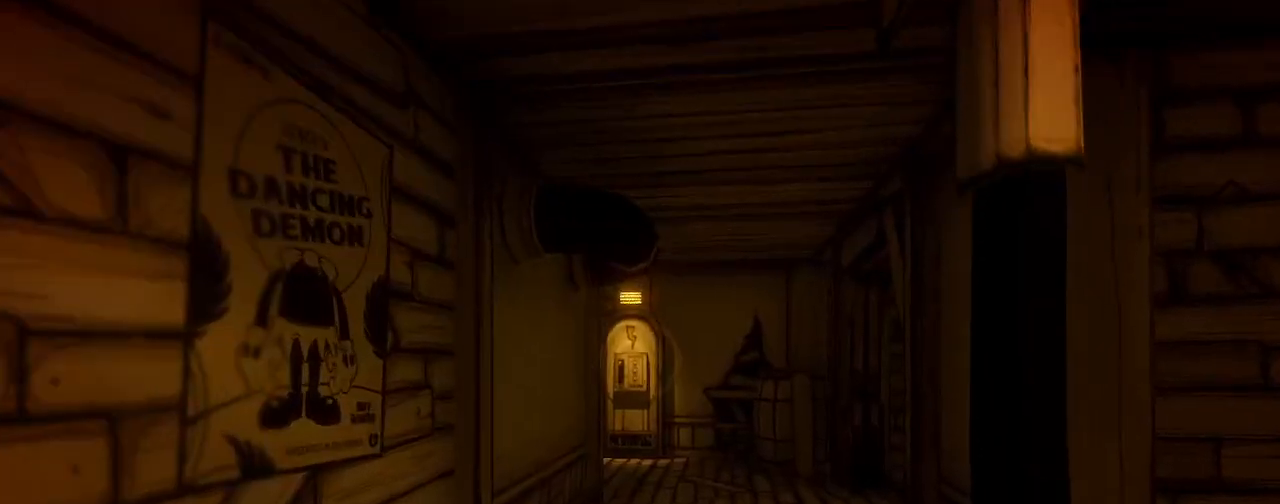
{"keys": ["shift", "w"], "mouse": [], "events": []}
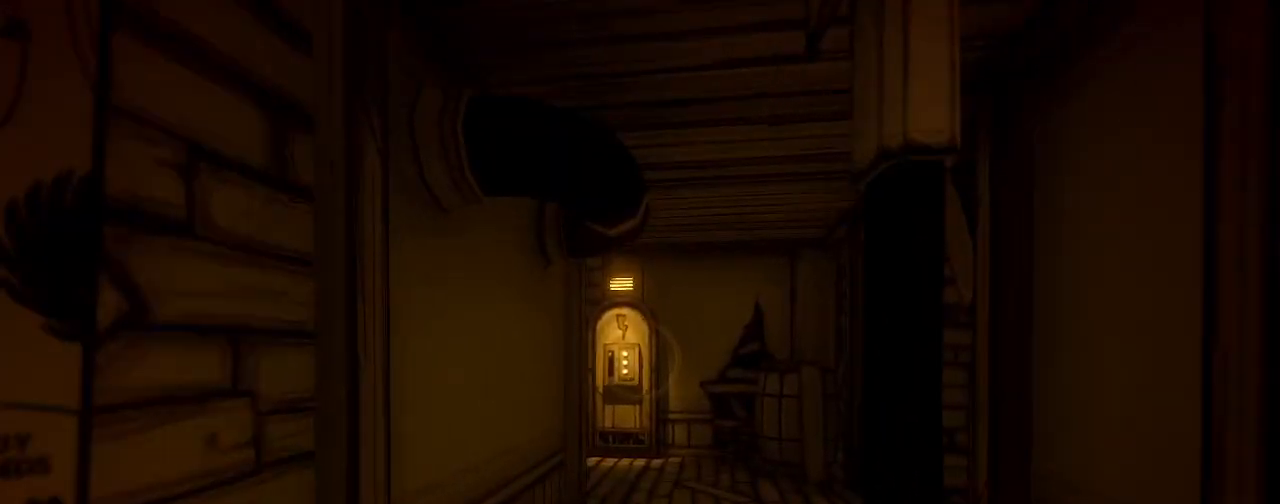
{"keys": ["shift", "w"], "mouse": [], "events": []}
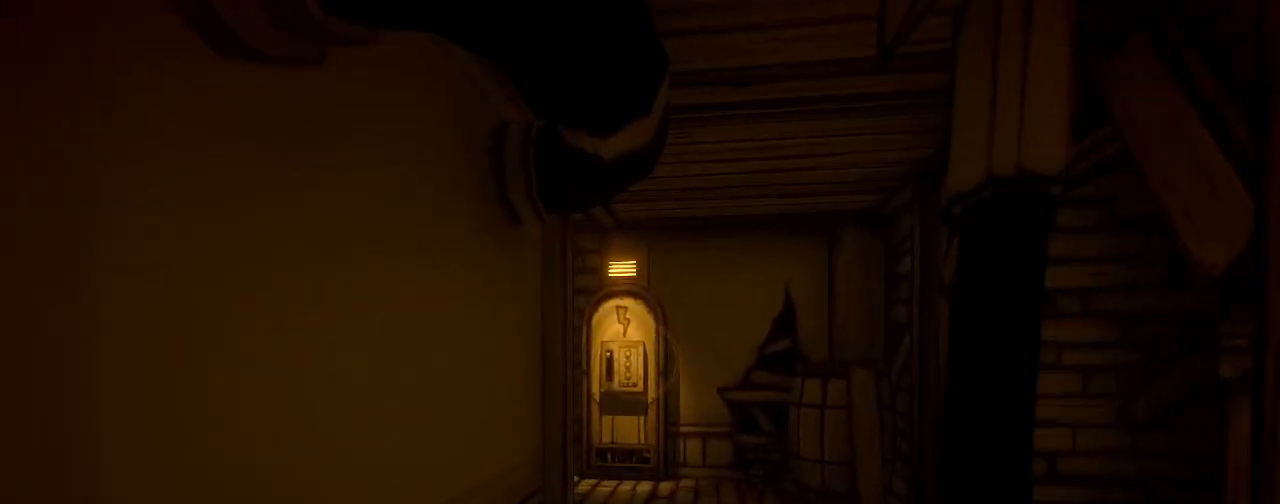
{"keys": ["shift", "w"], "mouse": [], "events": []}
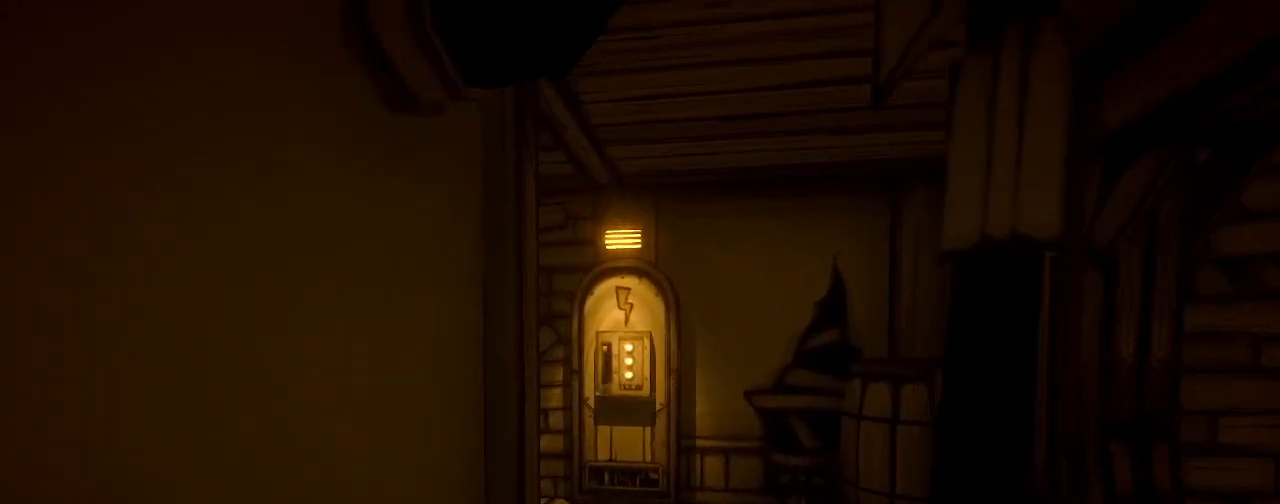
{"keys": ["shift", "w"], "mouse": [], "events": []}
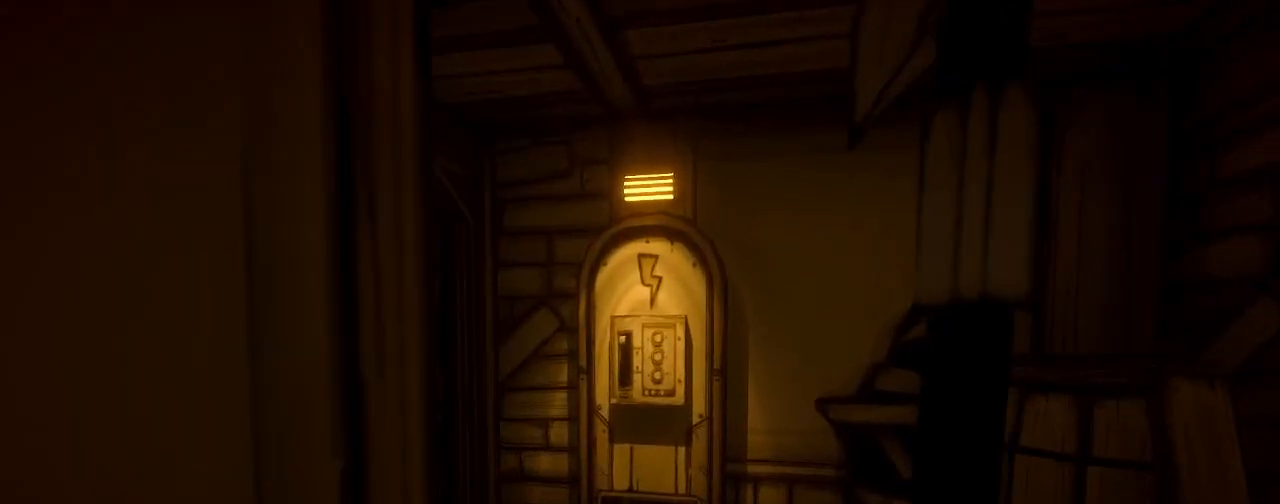
{"keys": ["shift", "w"], "mouse": [], "events": []}
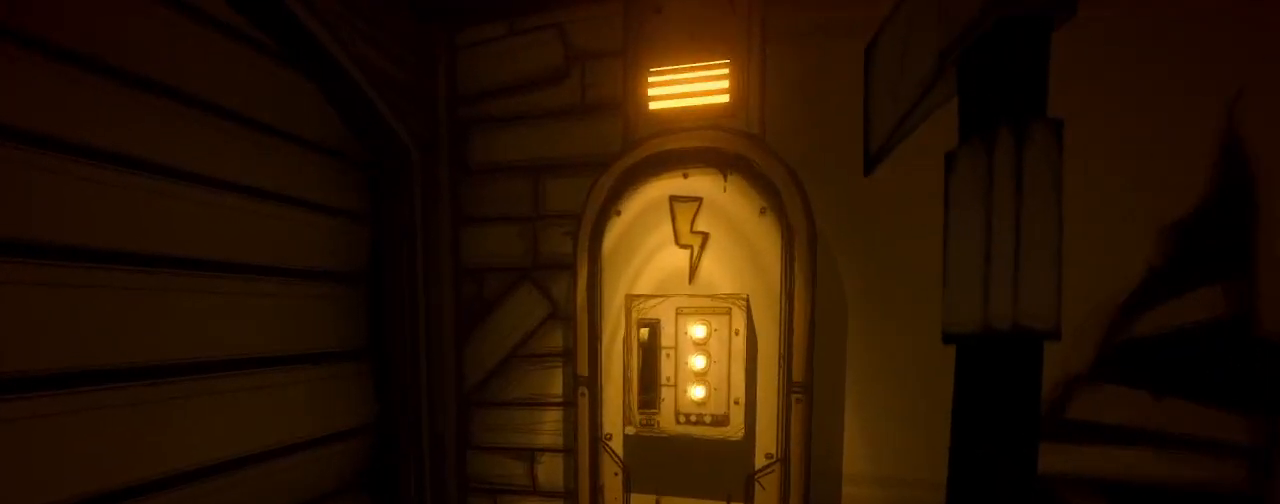
{"keys": [], "mouse": [], "events": [[367, "shift", "up"], [433, "w", "up"]]}
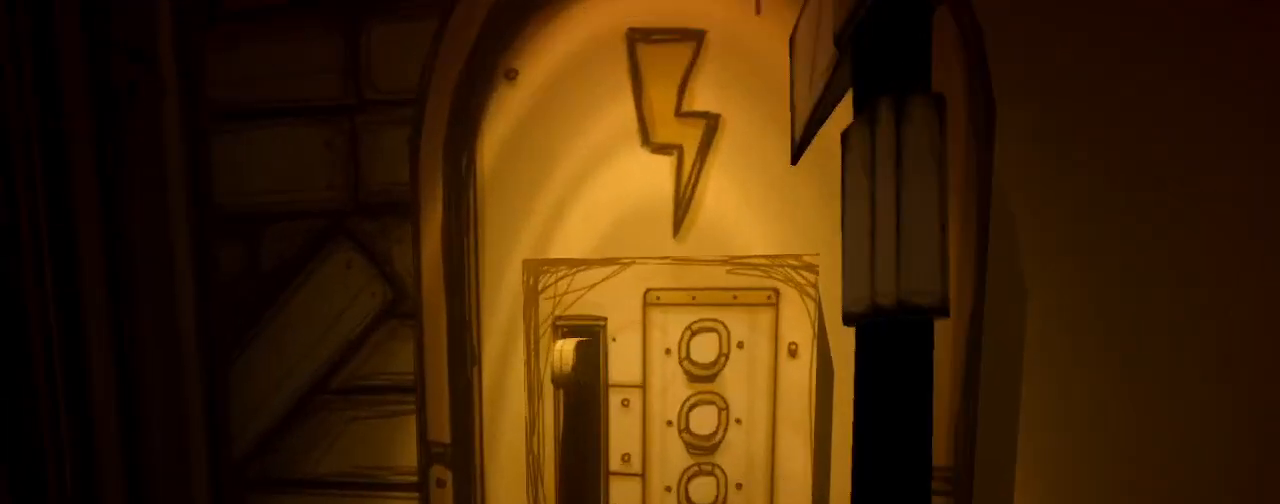
{"keys": [], "mouse": [], "events": [[133, "mouse_left", "down"], [300, "mouse_left", "up"]]}